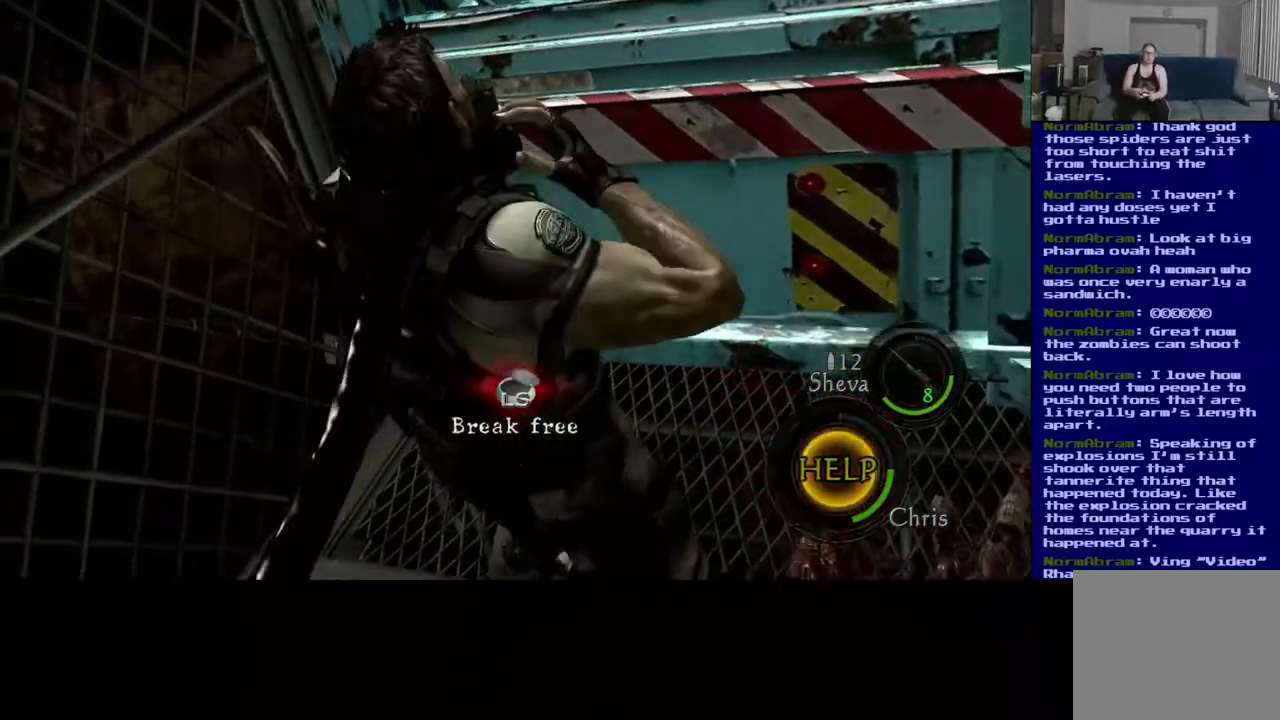
Gameplay with a controller (Xbox layout); each line is a JSON object with the inputs held at the frame after it. "events" lists button and stick changes between this image and that frame as [ms after this image, input, new state], when the widget could be followed in between.
{"buttons": [], "left_stick": "up-right", "right_stick": "center", "events": [[67, "left_stick", "down-right"], [133, "left_stick", "up-left"], [217, "left_stick", "down-right"], [350, "left_stick", "right"], [483, "left_stick", "up-right"]]}
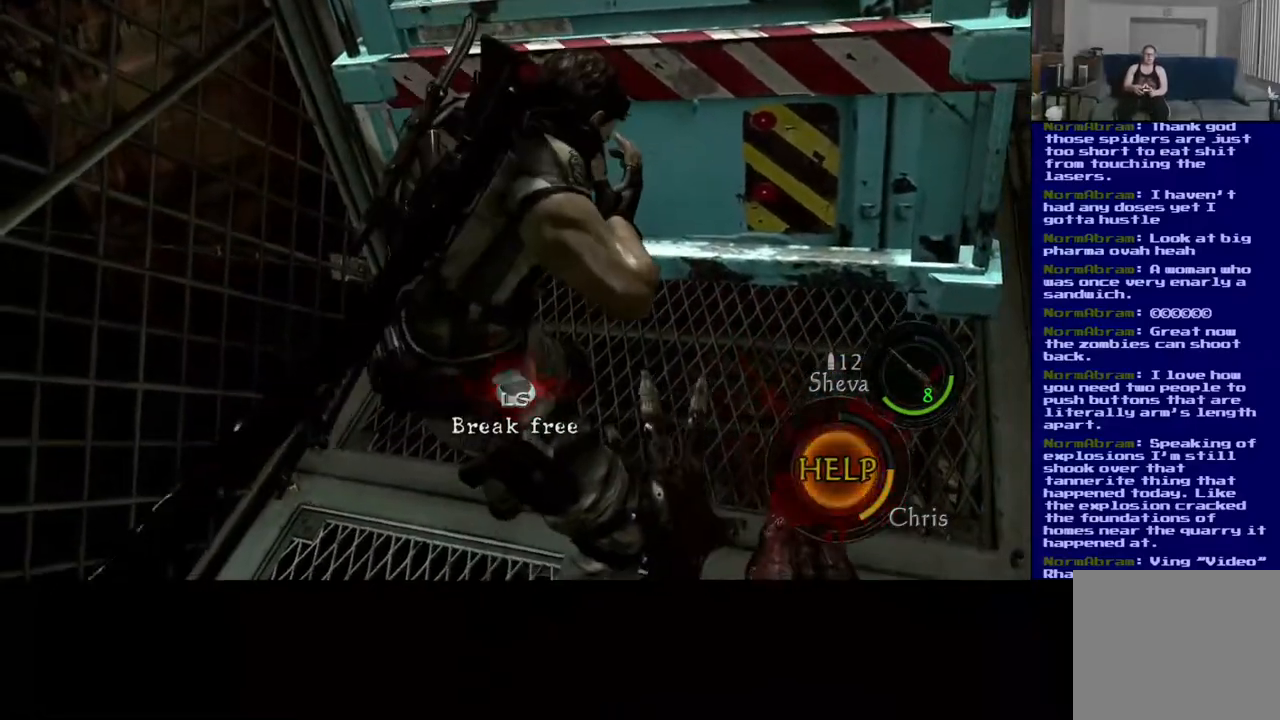
{"buttons": [], "left_stick": "up-right", "right_stick": "center", "events": [[17, "left_stick", "right"], [133, "left_stick", "up-right"], [200, "left_stick", "down-right"], [317, "left_stick", "right"], [467, "left_stick", "up-right"]]}
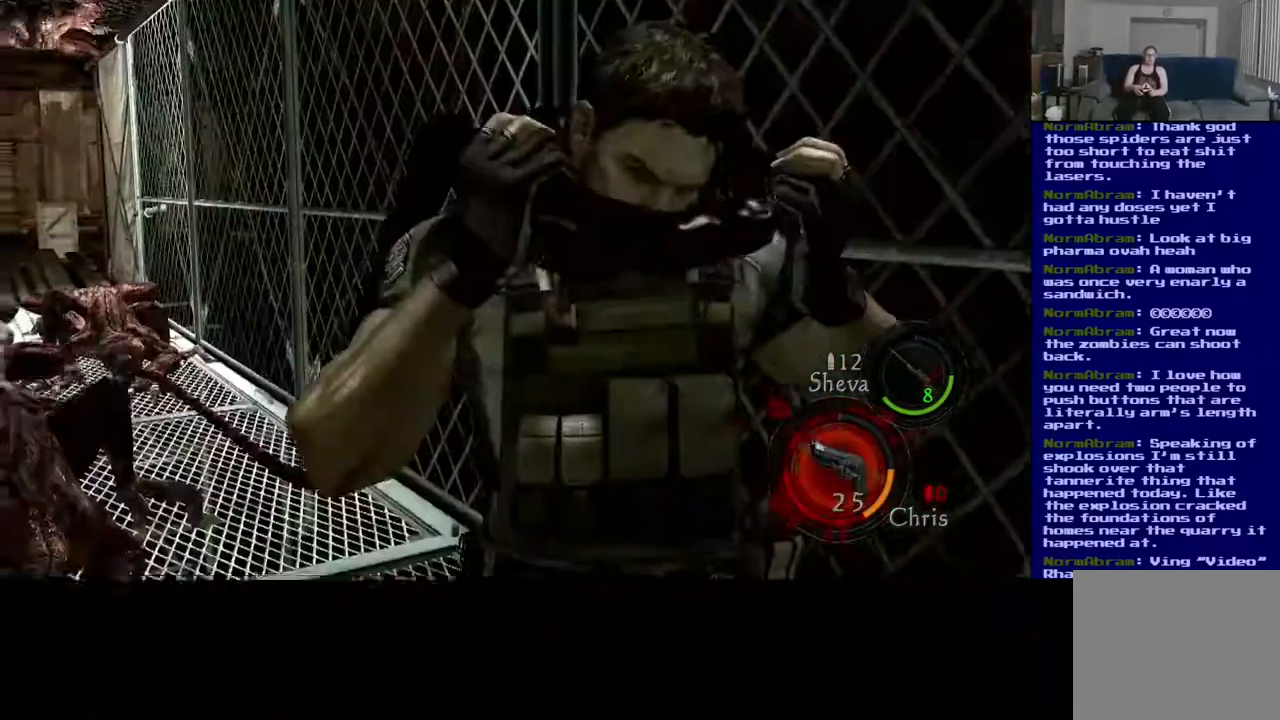
{"buttons": [], "left_stick": "up-right", "right_stick": "center", "events": [[33, "left_stick", "down-right"], [167, "left_stick", "right"], [233, "left_stick", "down-left"], [283, "left_stick", "up-left"], [333, "left_stick", "right"], [433, "left_stick", "left"], [483, "left_stick", "up-right"]]}
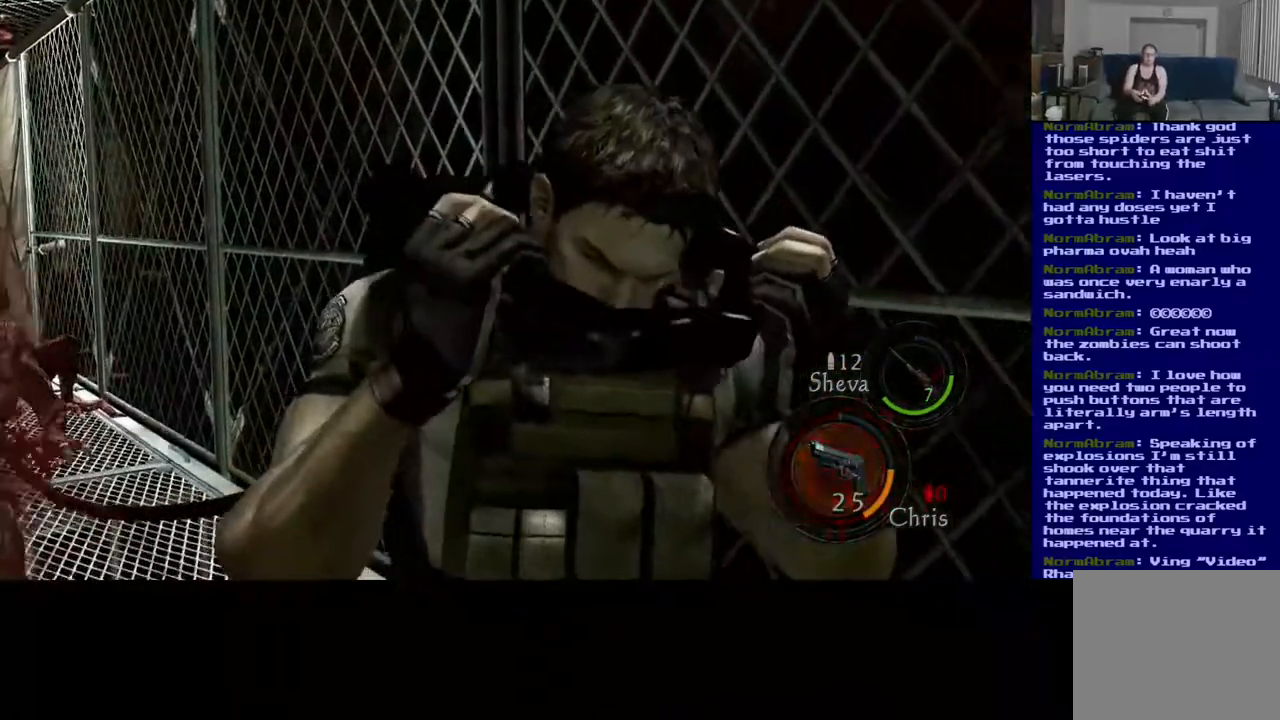
{"buttons": [], "left_stick": "up", "right_stick": "center", "events": [[33, "left_stick", "down-right"], [83, "left_stick", "down-left"], [133, "left_stick", "up"], [200, "left_stick", "right"], [283, "left_stick", "up-left"], [333, "left_stick", "up-right"], [383, "left_stick", "down-right"], [433, "left_stick", "down-left"], [500, "left_stick", "up"]]}
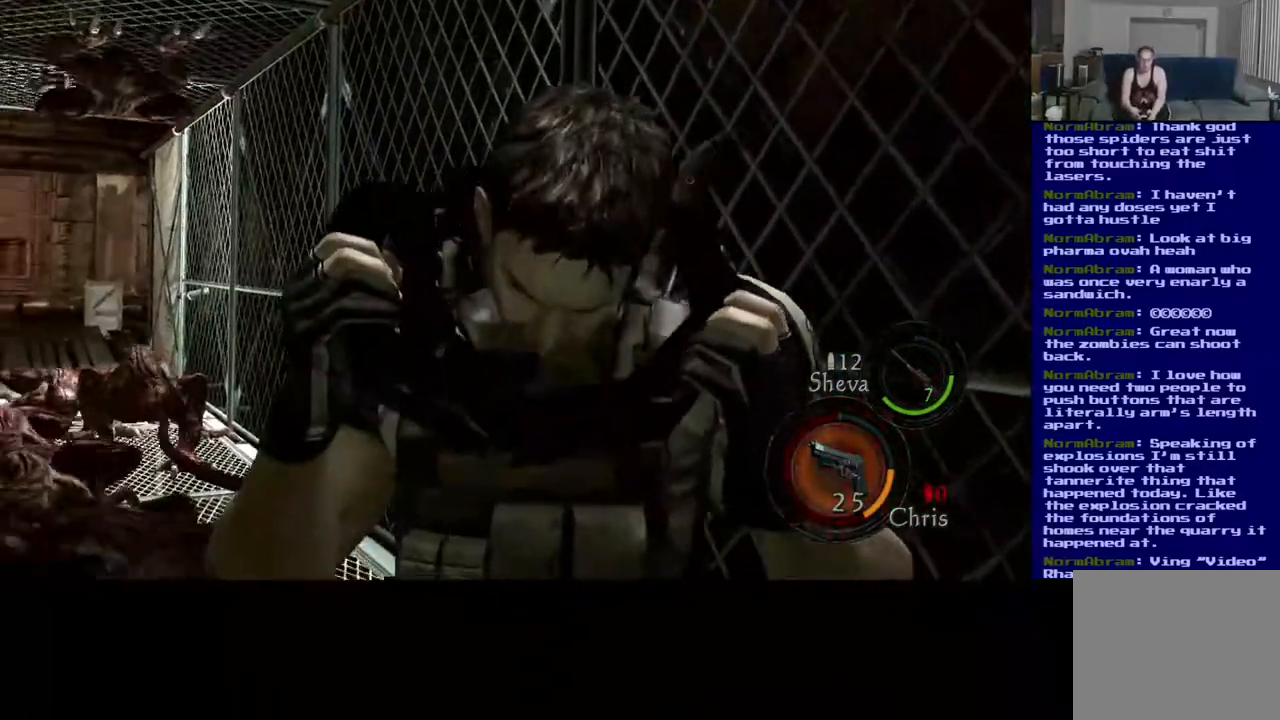
{"buttons": [], "left_stick": "down-left", "right_stick": "center", "events": [[17, "left_stick", "up-right"], [83, "left_stick", "down-right"], [150, "left_stick", "up"], [200, "left_stick", "right"], [333, "left_stick", "up"], [383, "left_stick", "right"], [483, "left_stick", "down-left"]]}
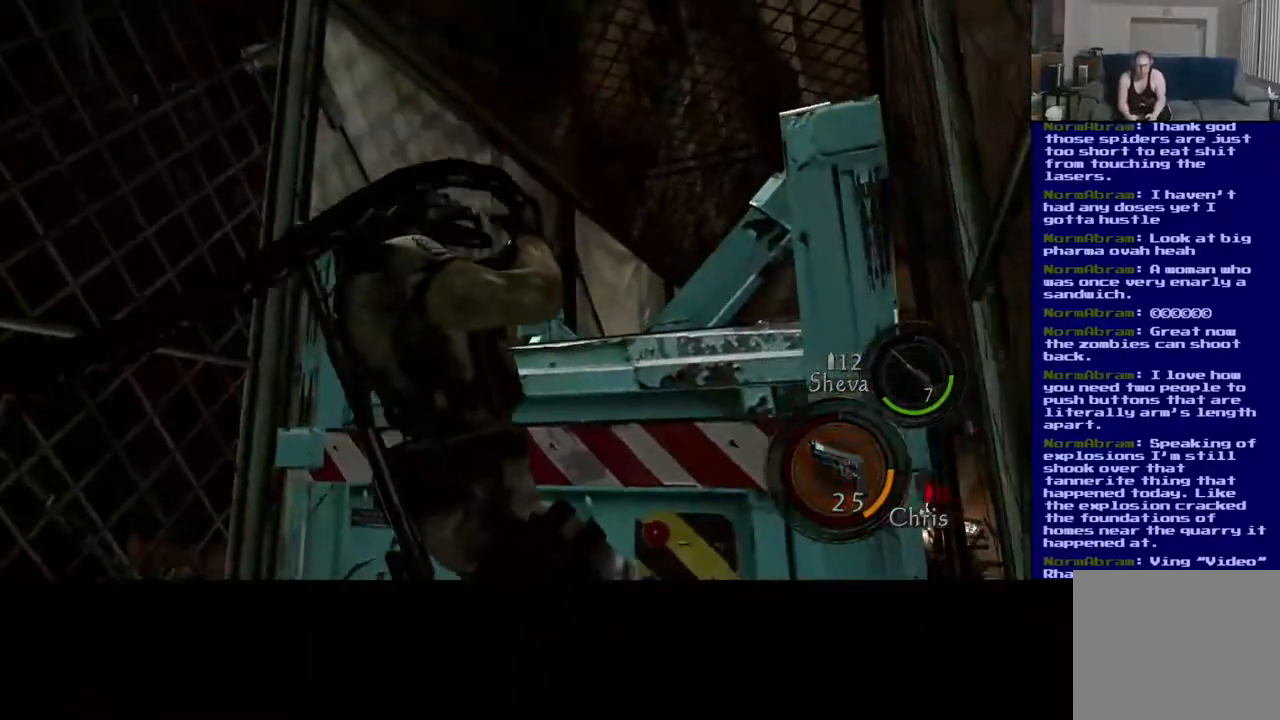
{"buttons": [], "left_stick": "down-right", "right_stick": "up", "events": [[17, "left_stick", "up-left"], [67, "left_stick", "up-right"], [117, "left_stick", "down-right"], [117, "right_stick", "up"], [200, "left_stick", "up-left"], [217, "right_stick", "center"], [250, "left_stick", "up-right"], [300, "left_stick", "down-right"], [300, "right_stick", "up"], [383, "left_stick", "up-left"], [400, "right_stick", "center"], [433, "left_stick", "up-right"], [483, "left_stick", "down-right"], [500, "right_stick", "up"]]}
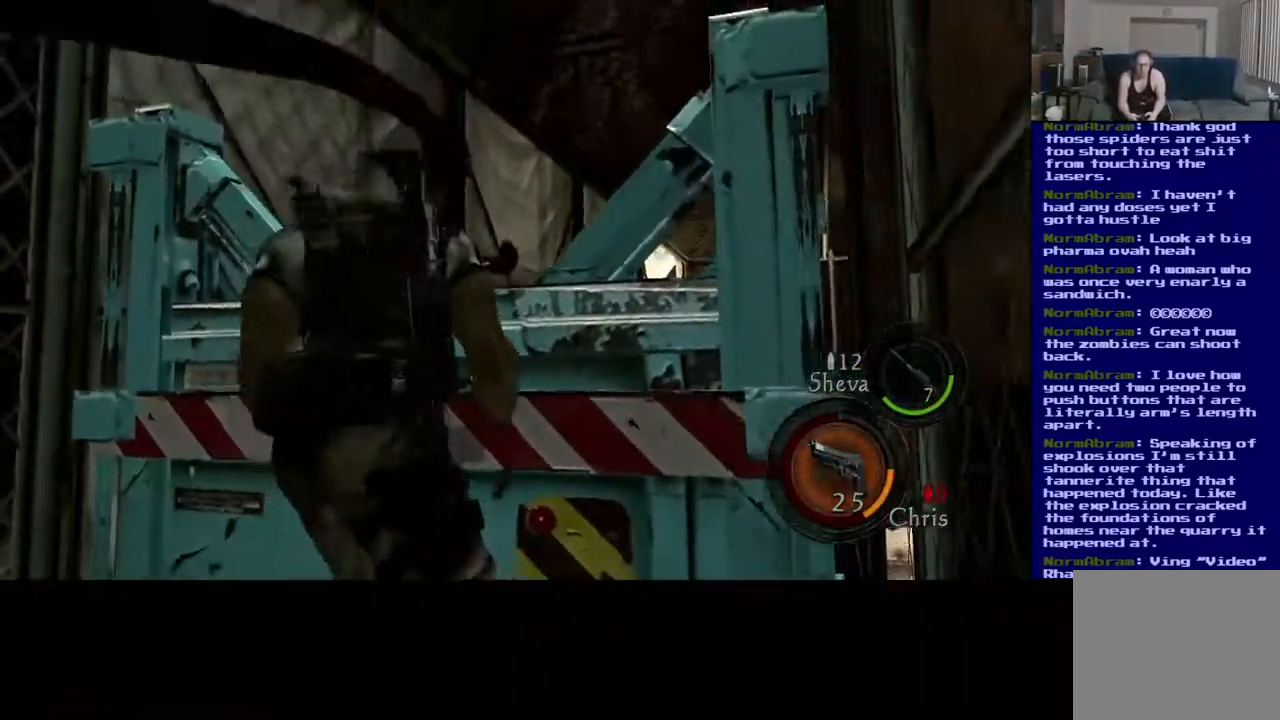
{"buttons": ["X"], "left_stick": "up-right", "right_stick": "center", "events": [[83, "right_stick", "center"], [117, "left_stick", "up-right"], [133, "X", "down"]]}
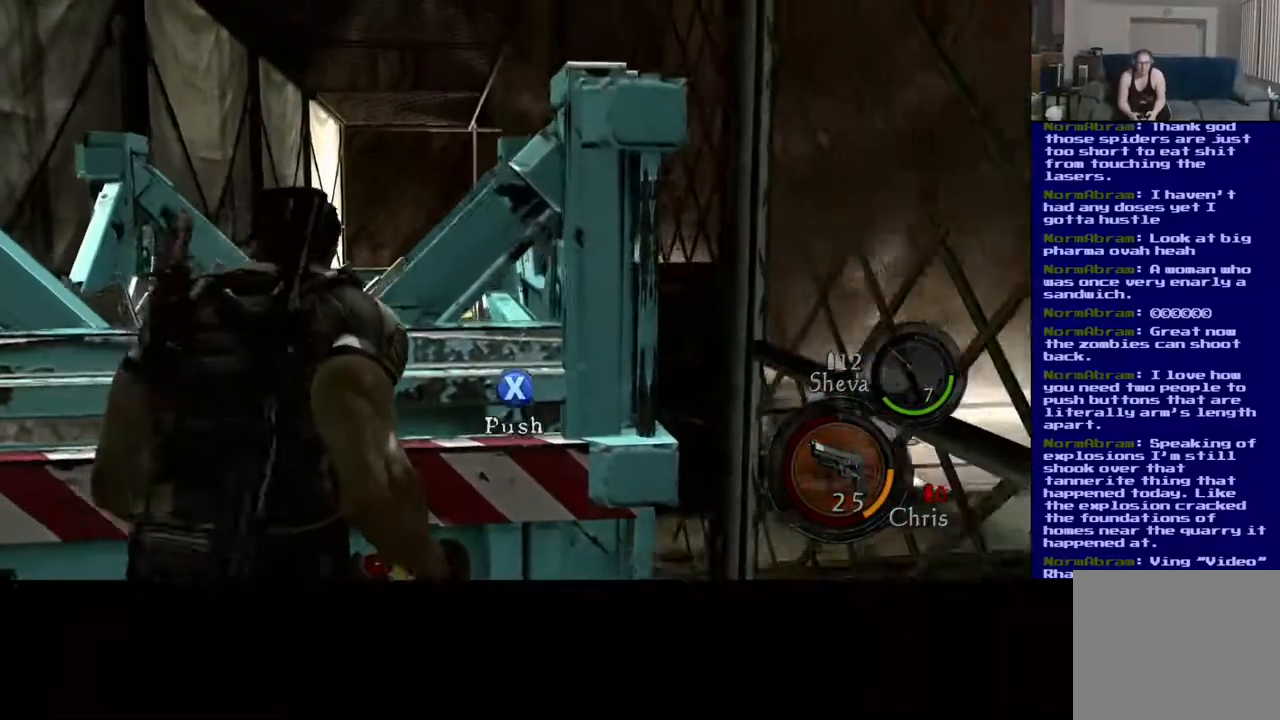
{"buttons": ["X"], "left_stick": "up", "right_stick": "center", "events": [[133, "X", "up"], [167, "left_stick", "up"], [267, "X", "down"]]}
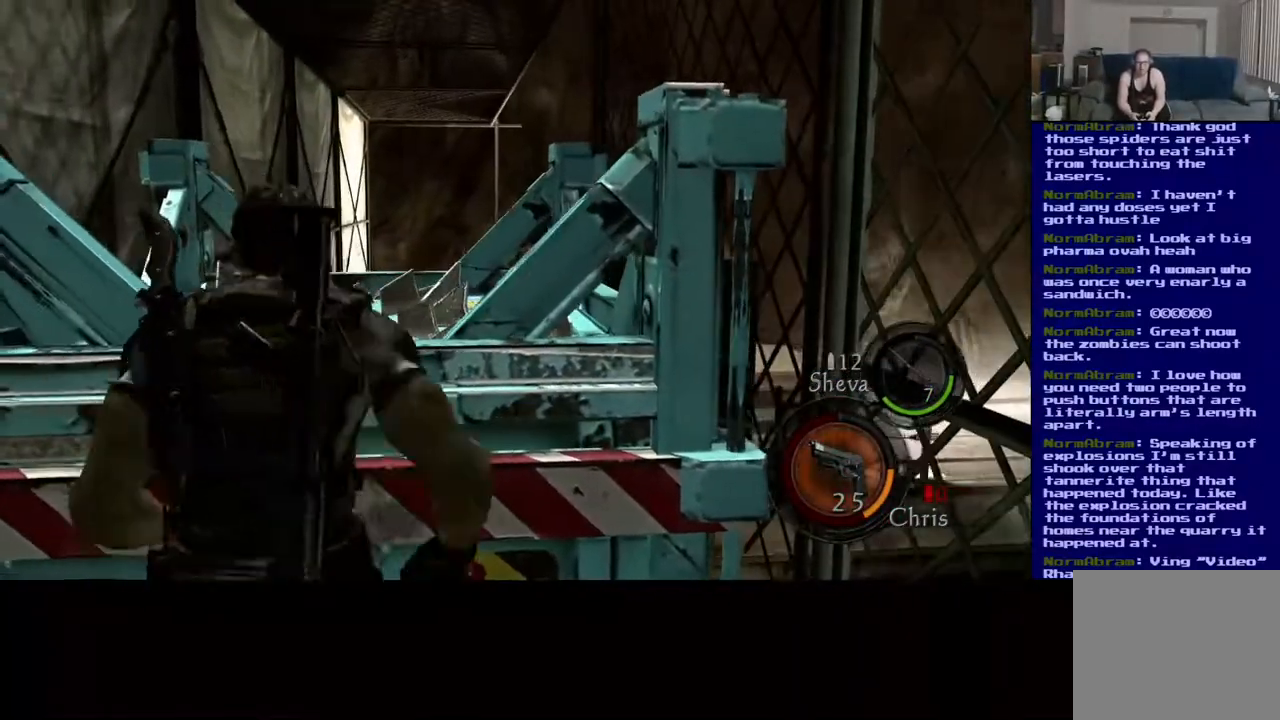
{"buttons": ["X"], "left_stick": "up", "right_stick": "center", "events": []}
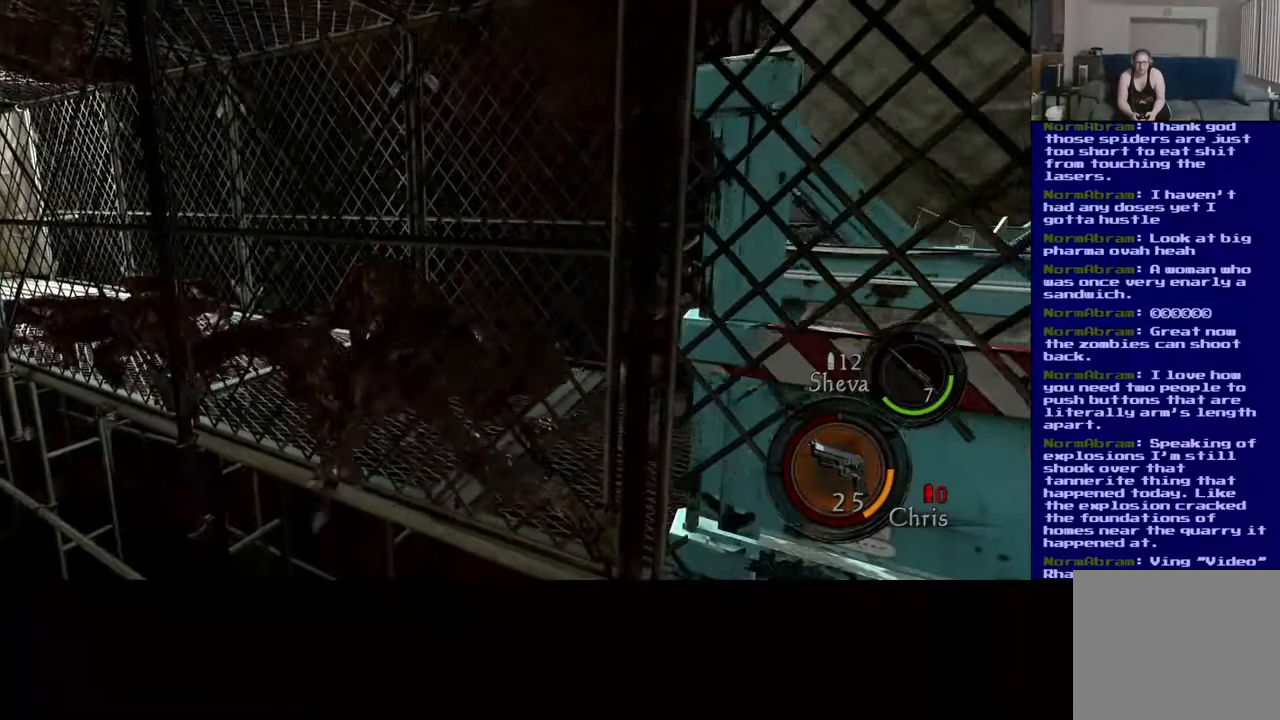
{"buttons": ["X"], "left_stick": "up", "right_stick": "center", "events": []}
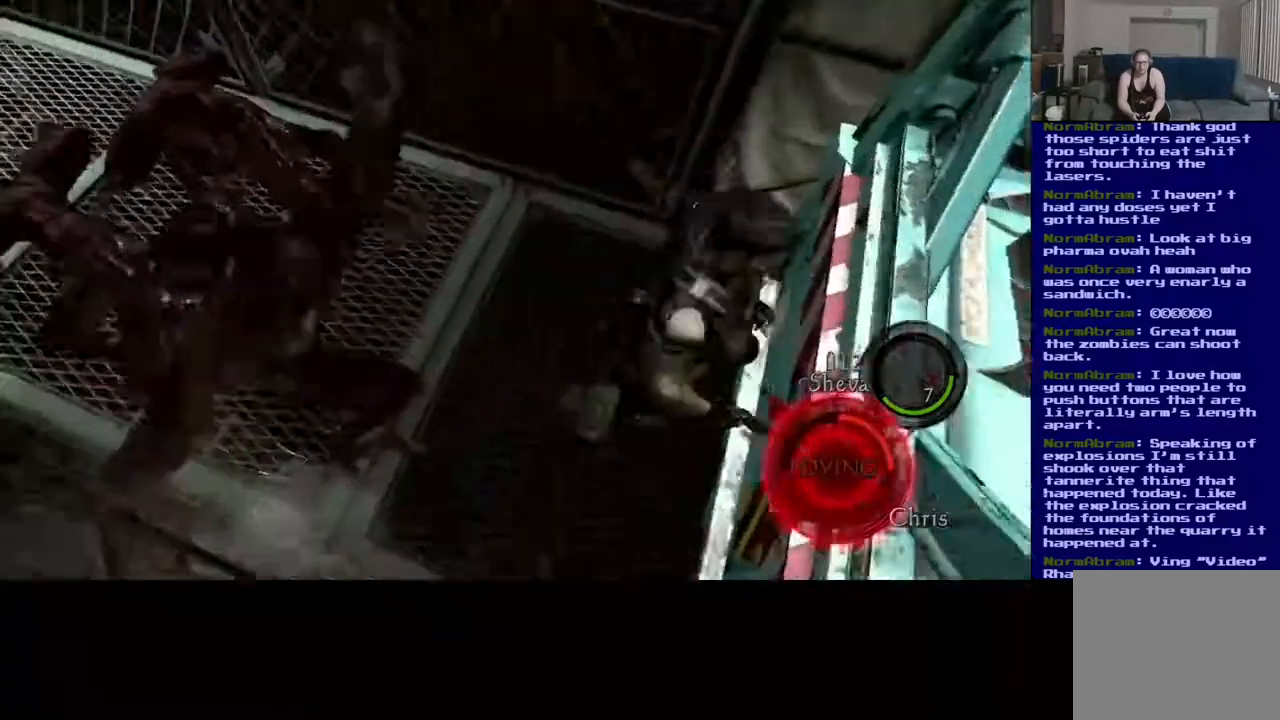
{"buttons": ["X"], "left_stick": "up", "right_stick": "center", "events": []}
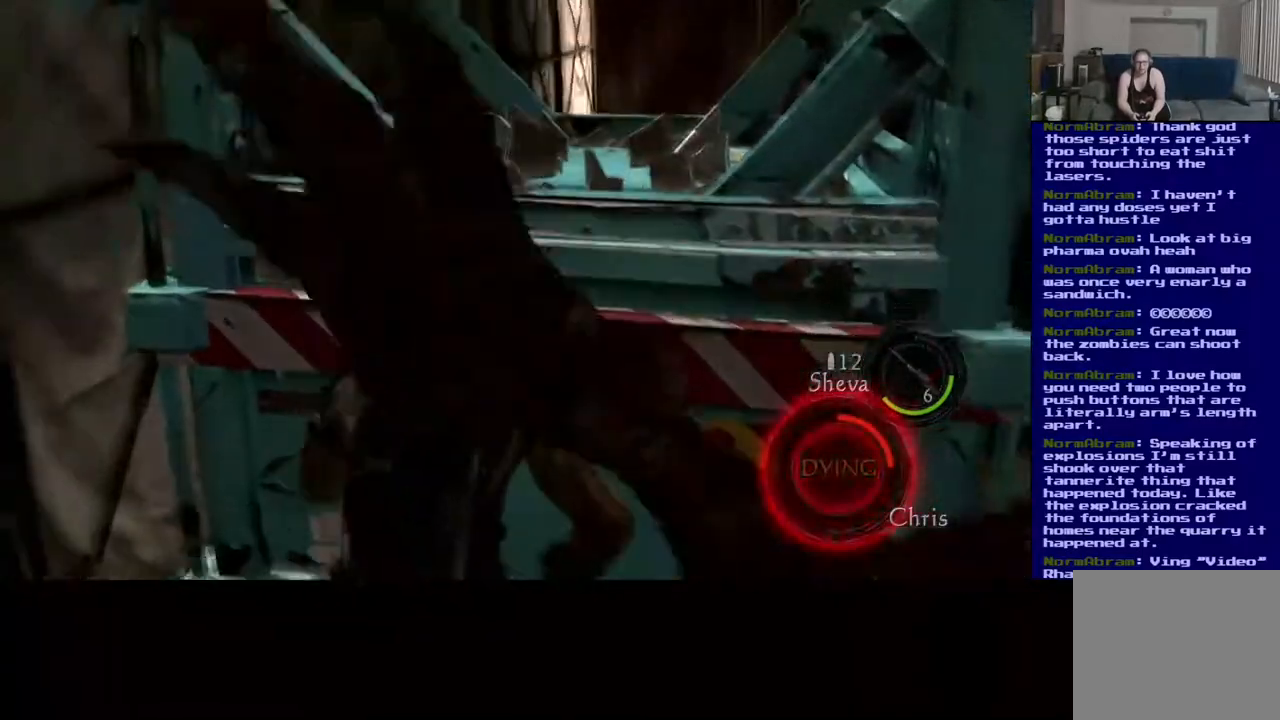
{"buttons": [], "left_stick": "center", "right_stick": "center", "events": [[17, "X", "up"], [100, "X", "down"], [100, "left_stick", "center"], [300, "X", "up"]]}
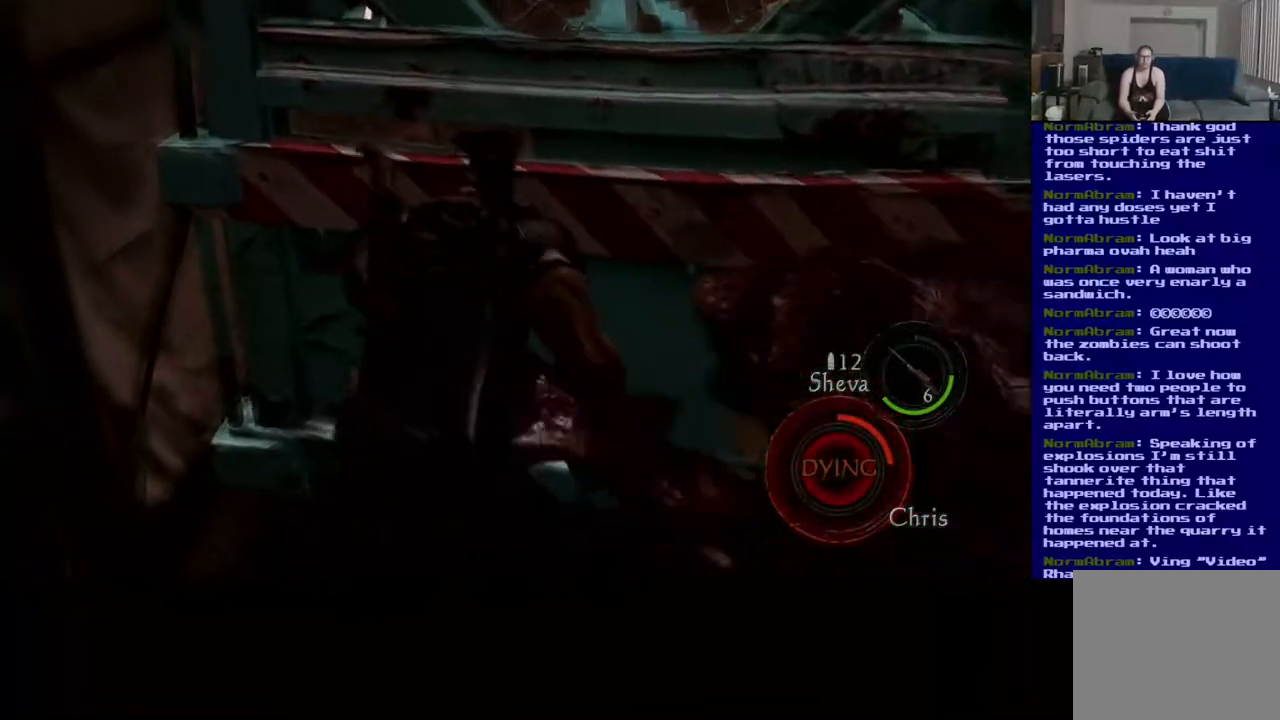
{"buttons": [], "left_stick": "center", "right_stick": "center", "events": []}
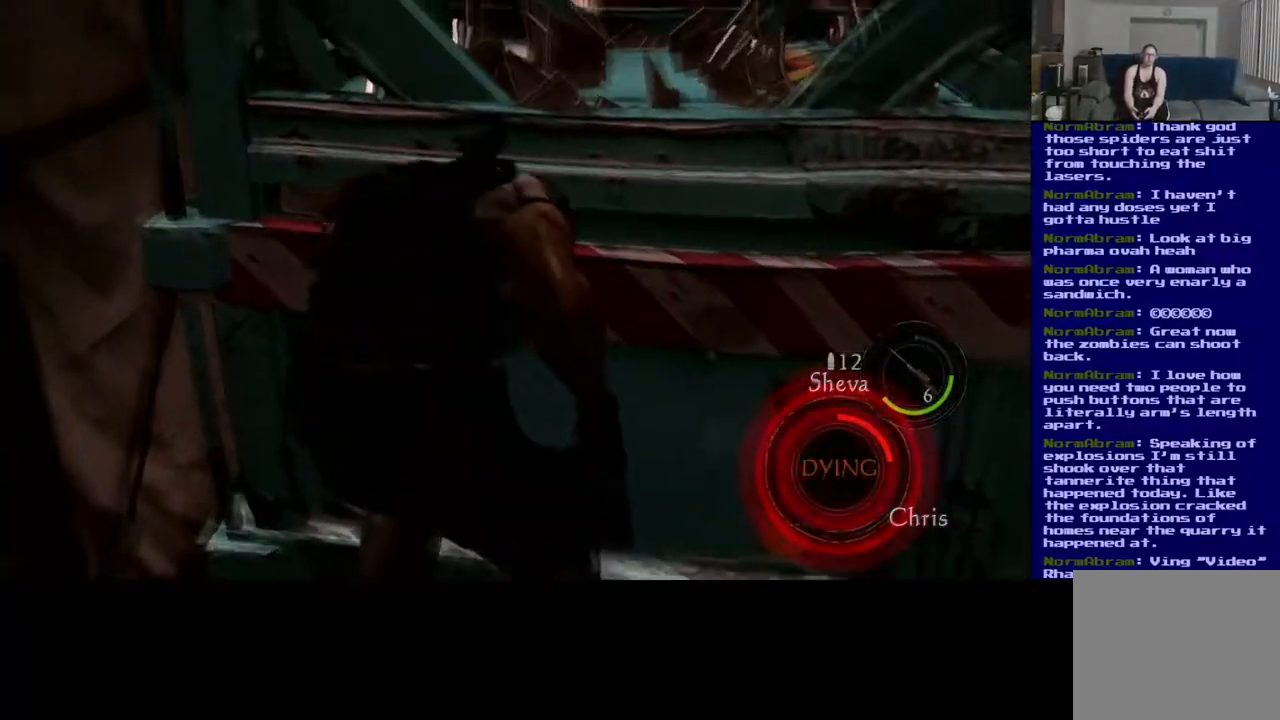
{"buttons": [], "left_stick": "up", "right_stick": "center", "events": [[50, "left_stick", "up-right"], [217, "X", "down"], [333, "left_stick", "up"], [417, "X", "up"]]}
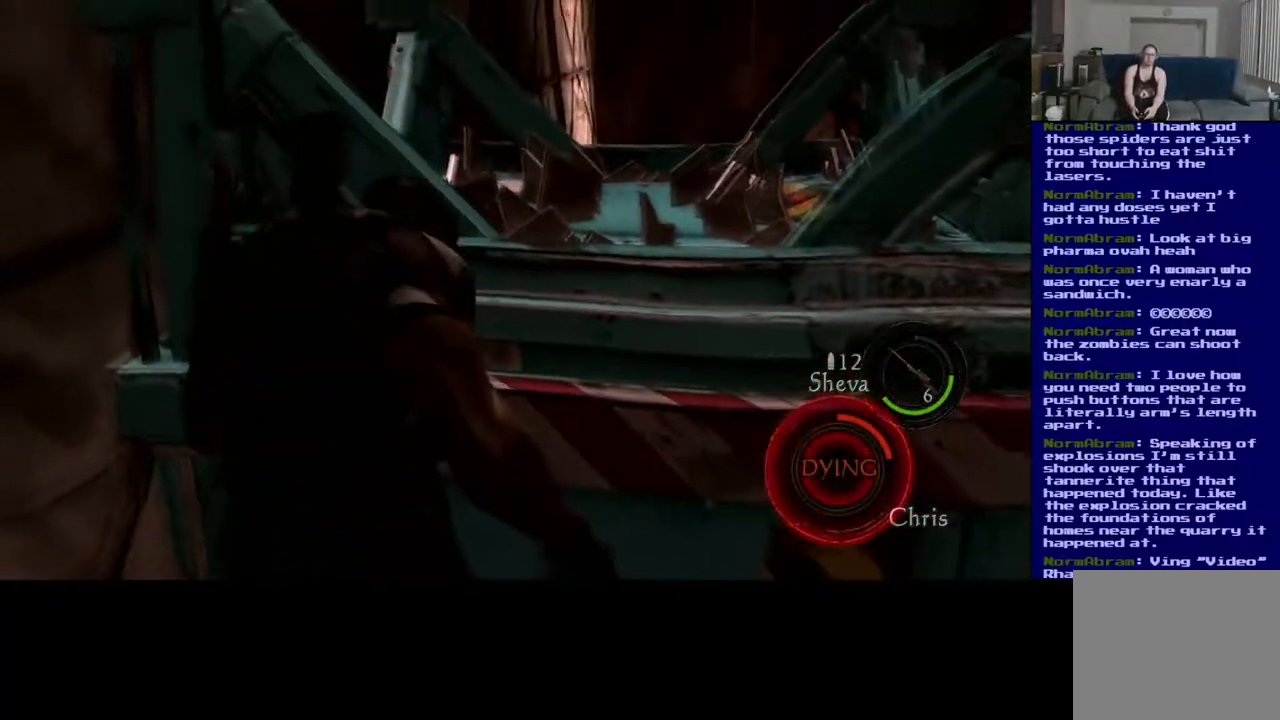
{"buttons": [], "left_stick": "up", "right_stick": "center", "events": [[33, "X", "down"], [483, "X", "up"]]}
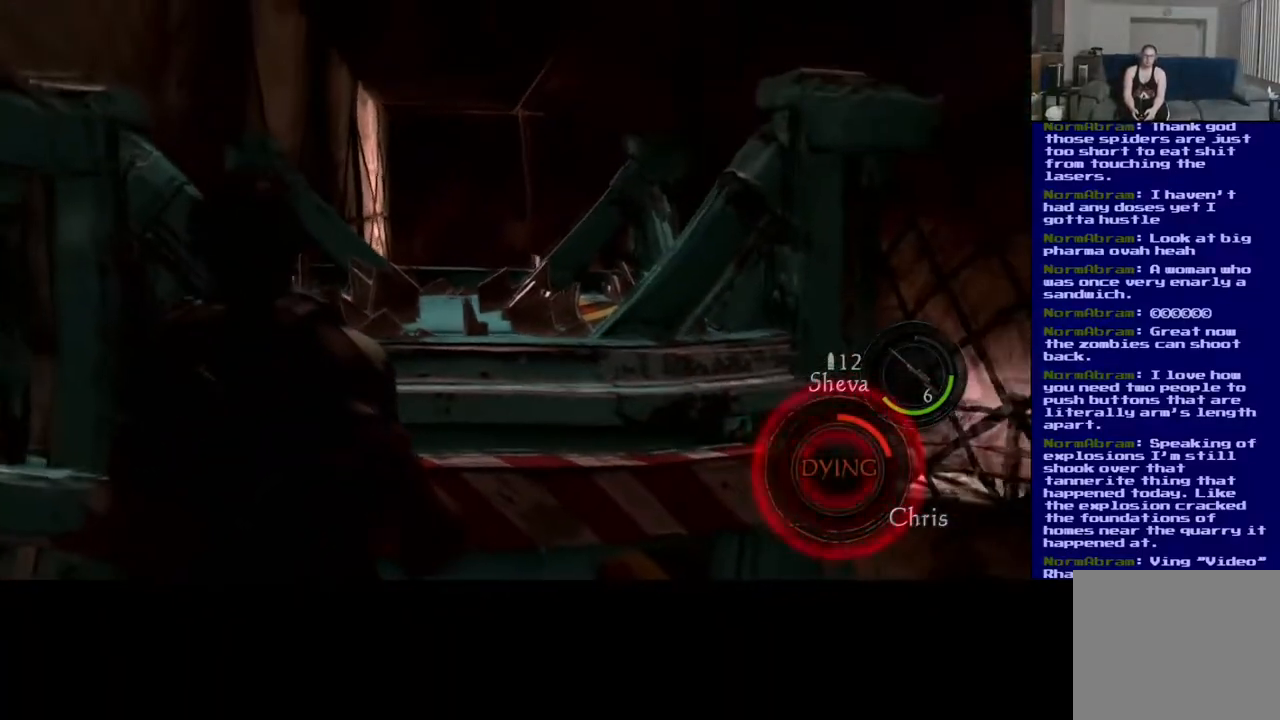
{"buttons": ["X"], "left_stick": "up", "right_stick": "center", "events": [[67, "X", "down"], [300, "X", "up"], [383, "X", "down"]]}
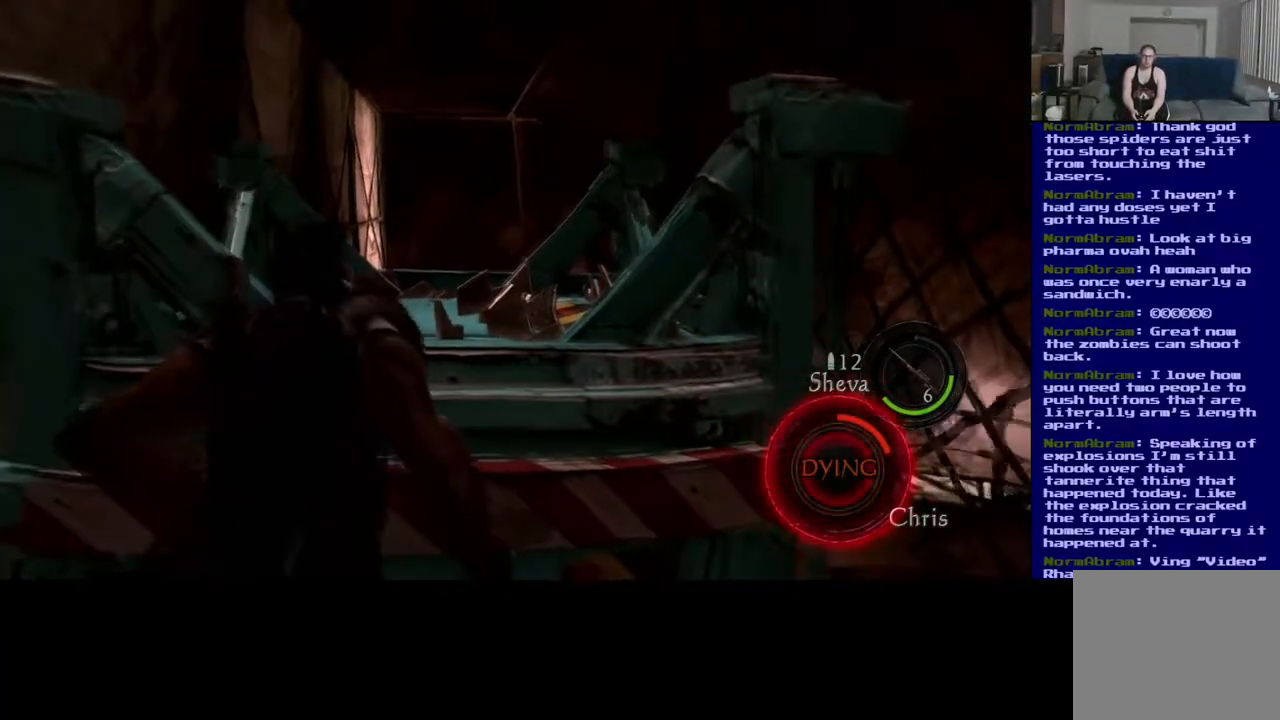
{"buttons": [], "left_stick": "down-left", "right_stick": "down-right", "events": [[83, "X", "up"], [250, "left_stick", "down-left"], [300, "right_stick", "down-right"]]}
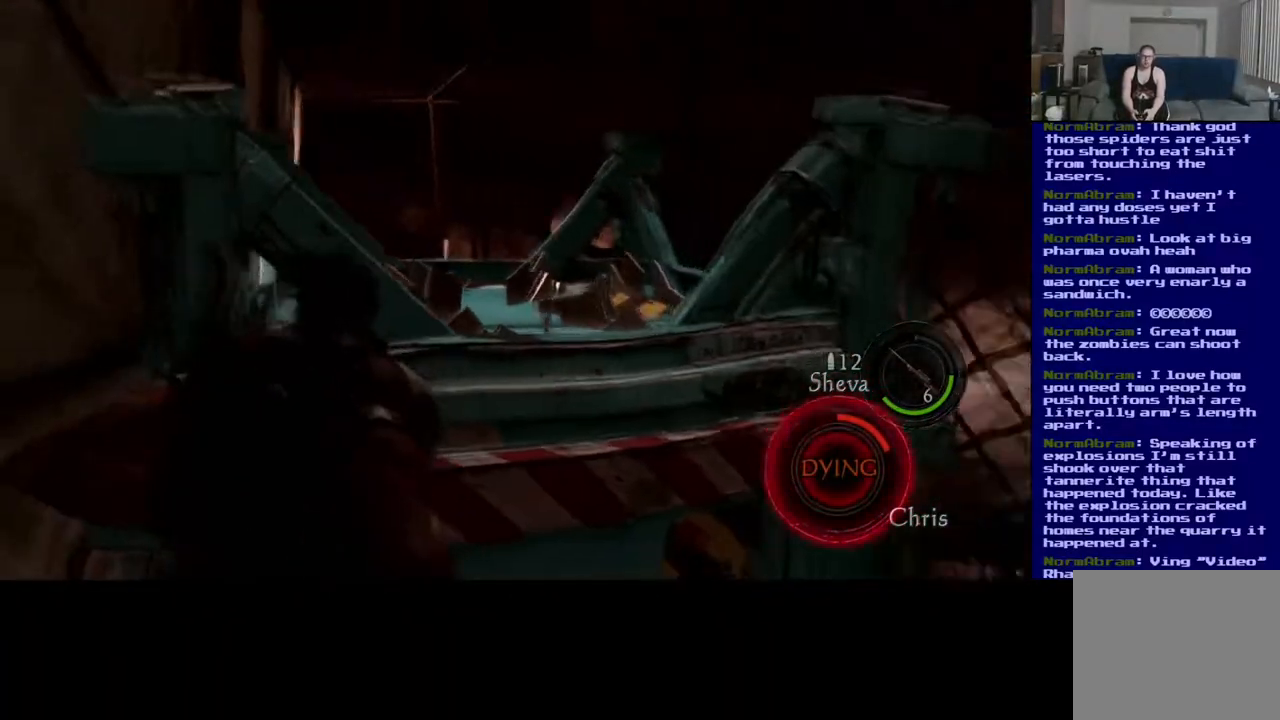
{"buttons": [], "left_stick": "right", "right_stick": "down-right", "events": [[17, "left_stick", "down"], [317, "left_stick", "down-right"], [450, "left_stick", "right"]]}
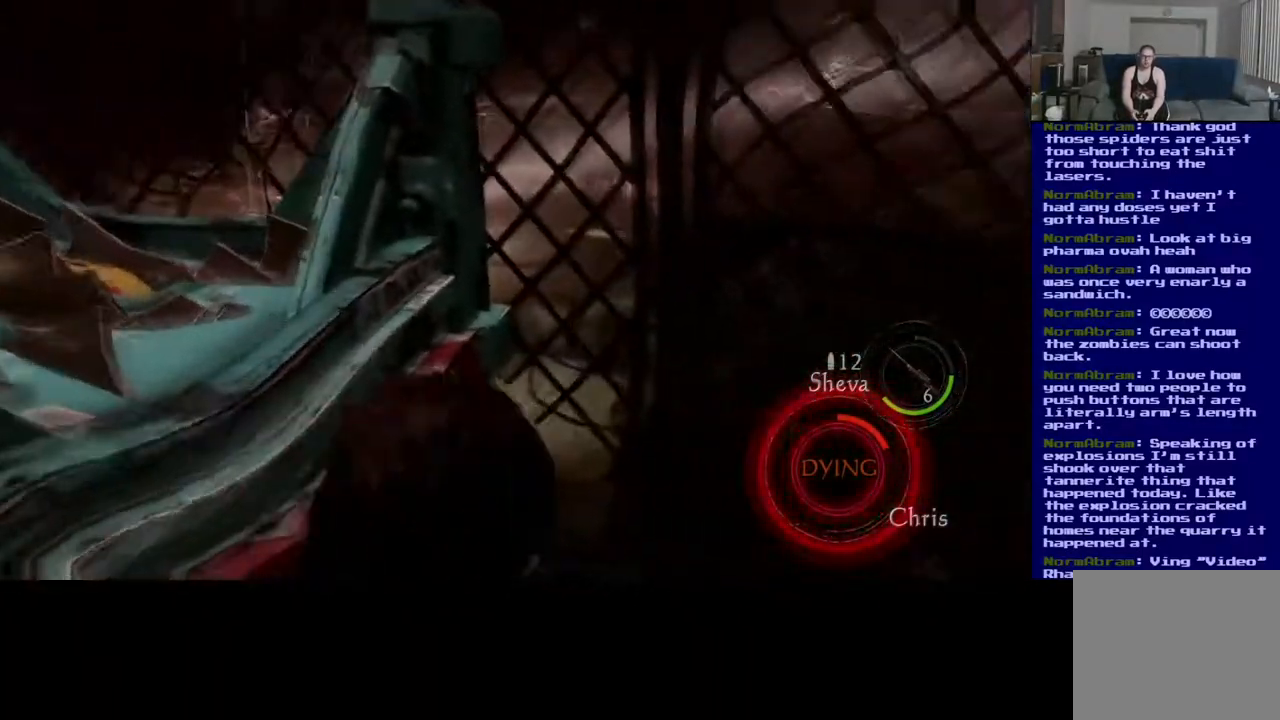
{"buttons": [], "left_stick": "up-right", "right_stick": "down-right", "events": [[267, "left_stick", "up-right"]]}
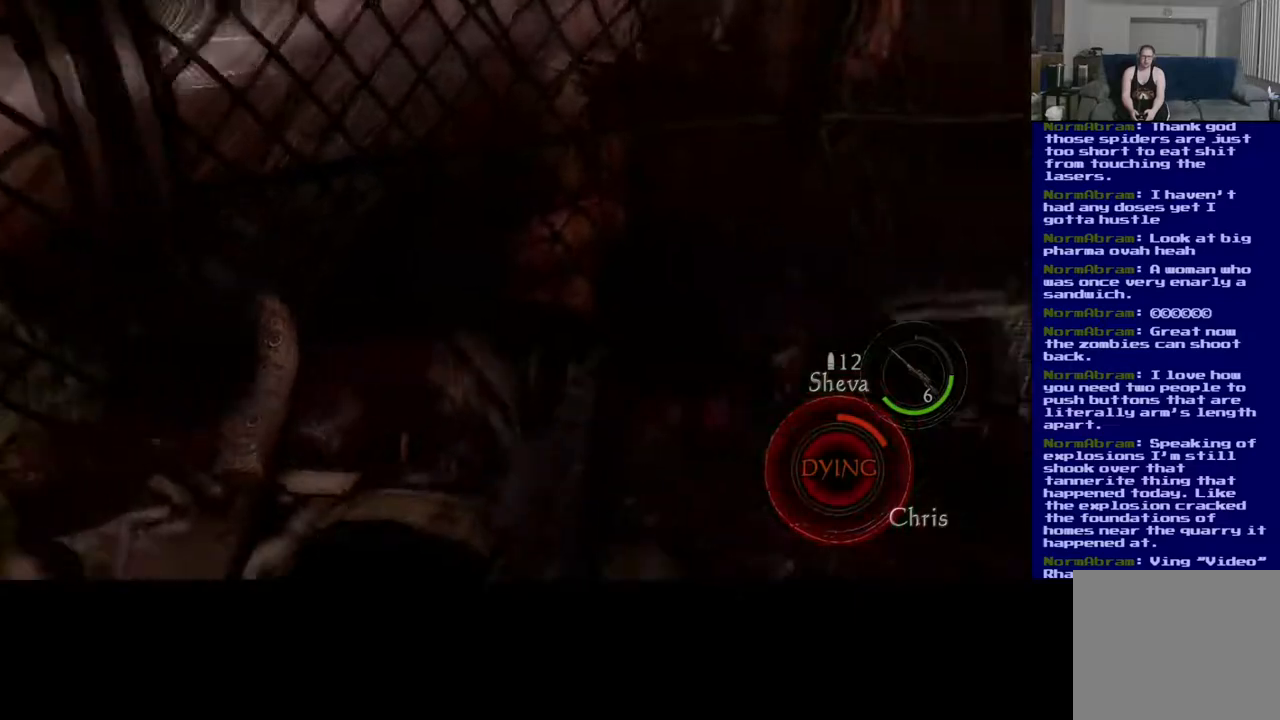
{"buttons": [], "left_stick": "up", "right_stick": "center", "events": [[33, "left_stick", "up"], [83, "right_stick", "right"], [500, "right_stick", "center"]]}
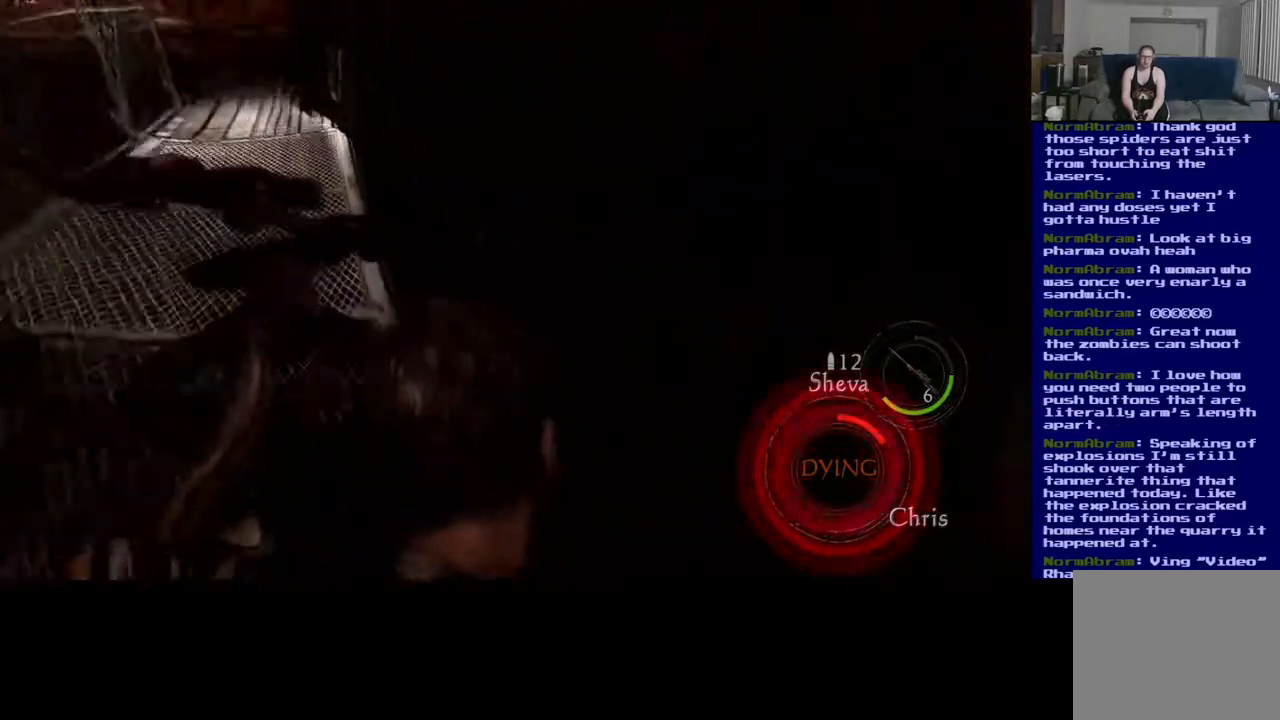
{"buttons": [], "left_stick": "up-left", "right_stick": "up-left", "events": [[167, "left_stick", "up-left"], [317, "right_stick", "up-left"]]}
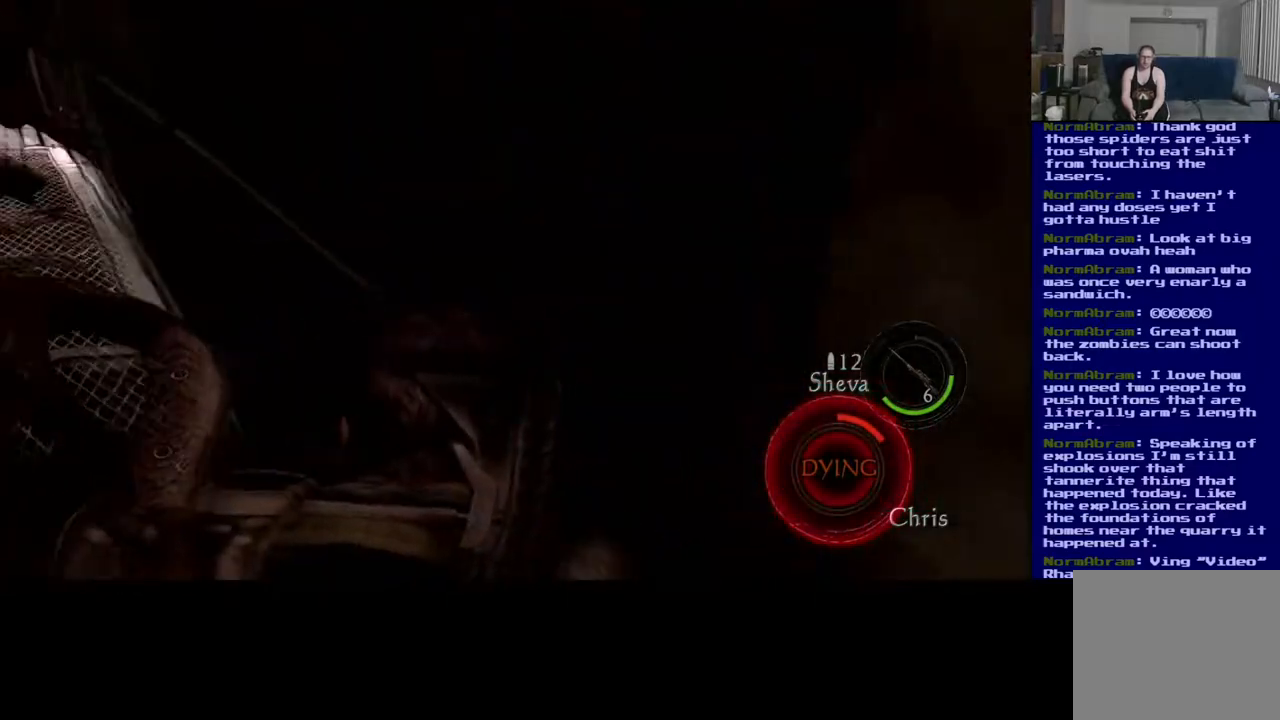
{"buttons": [], "left_stick": "up", "right_stick": "center", "events": [[150, "right_stick", "center"], [233, "left_stick", "up"]]}
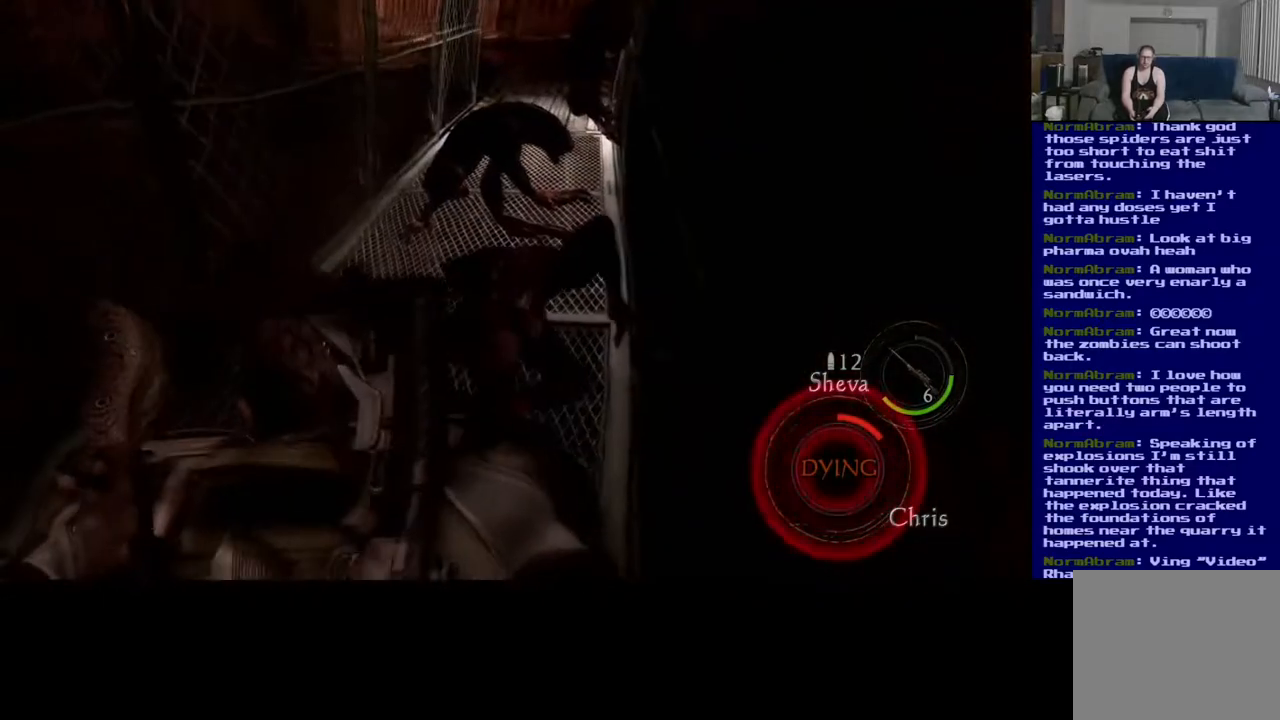
{"buttons": [], "left_stick": "up", "right_stick": "center", "events": []}
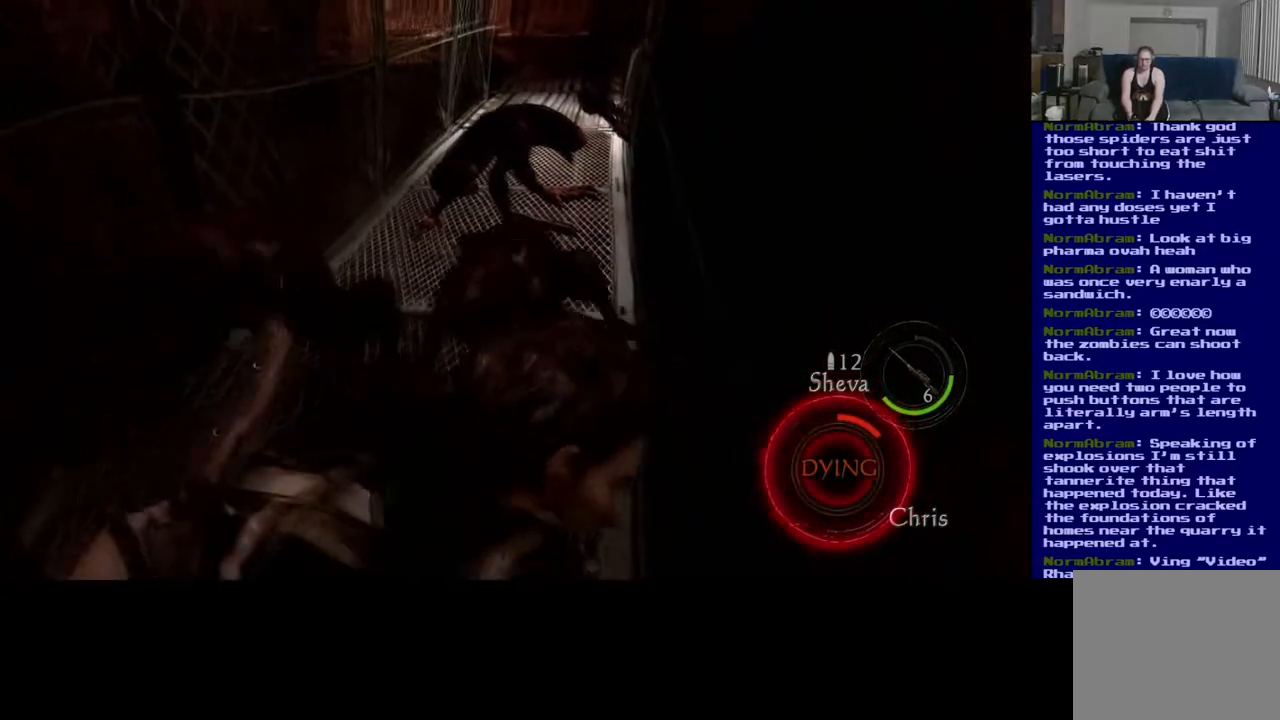
{"buttons": [], "left_stick": "up", "right_stick": "center", "events": []}
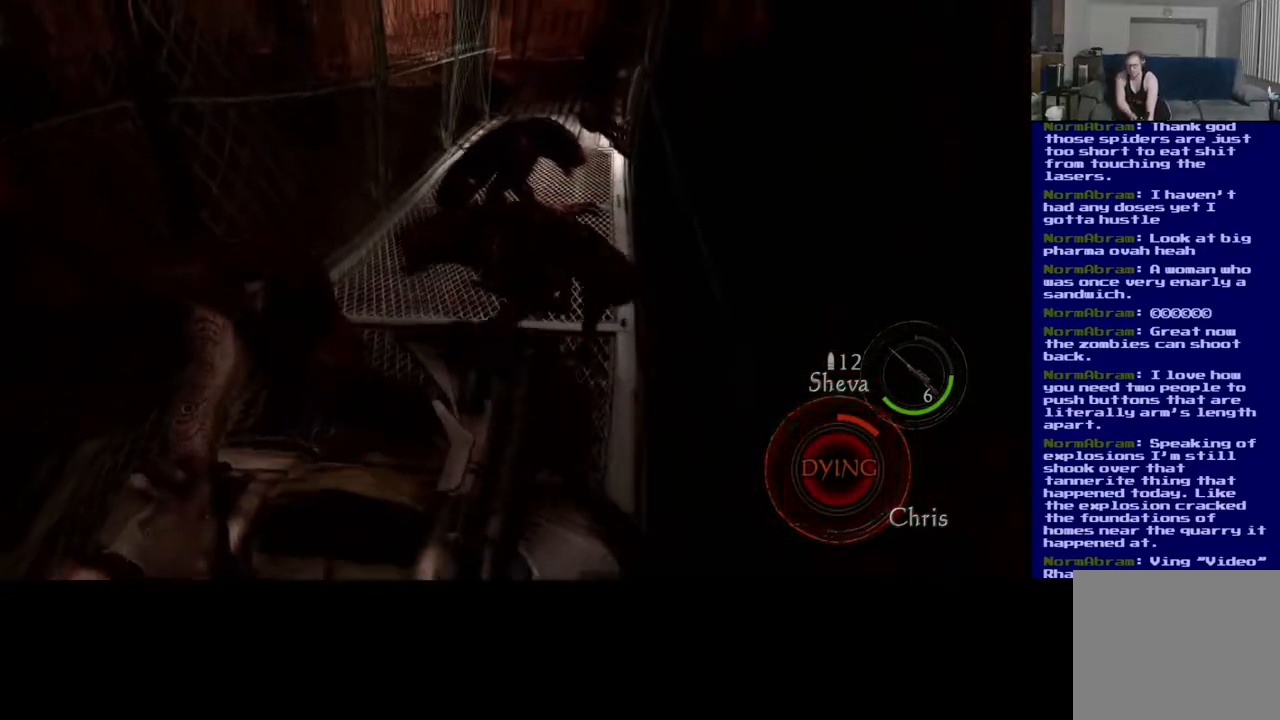
{"buttons": [], "left_stick": "up-left", "right_stick": "center", "events": [[133, "left_stick", "up-left"]]}
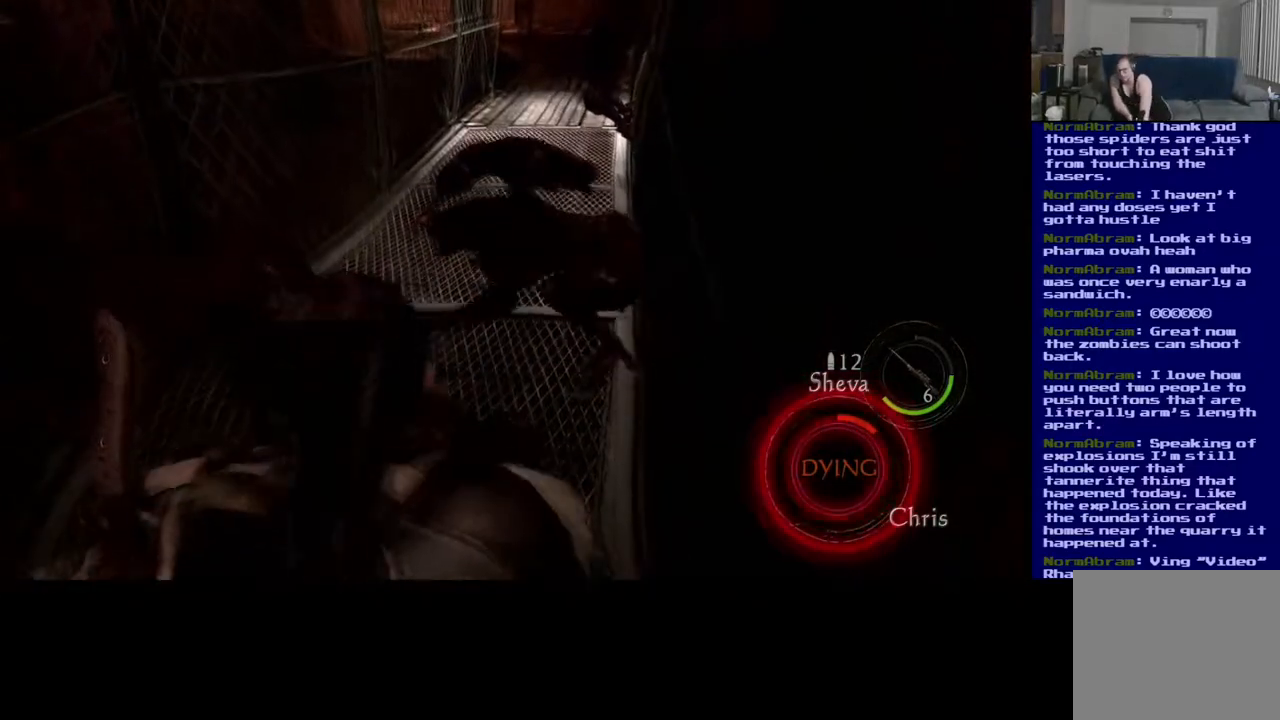
{"buttons": [], "left_stick": "center", "right_stick": "center", "events": [[333, "left_stick", "center"]]}
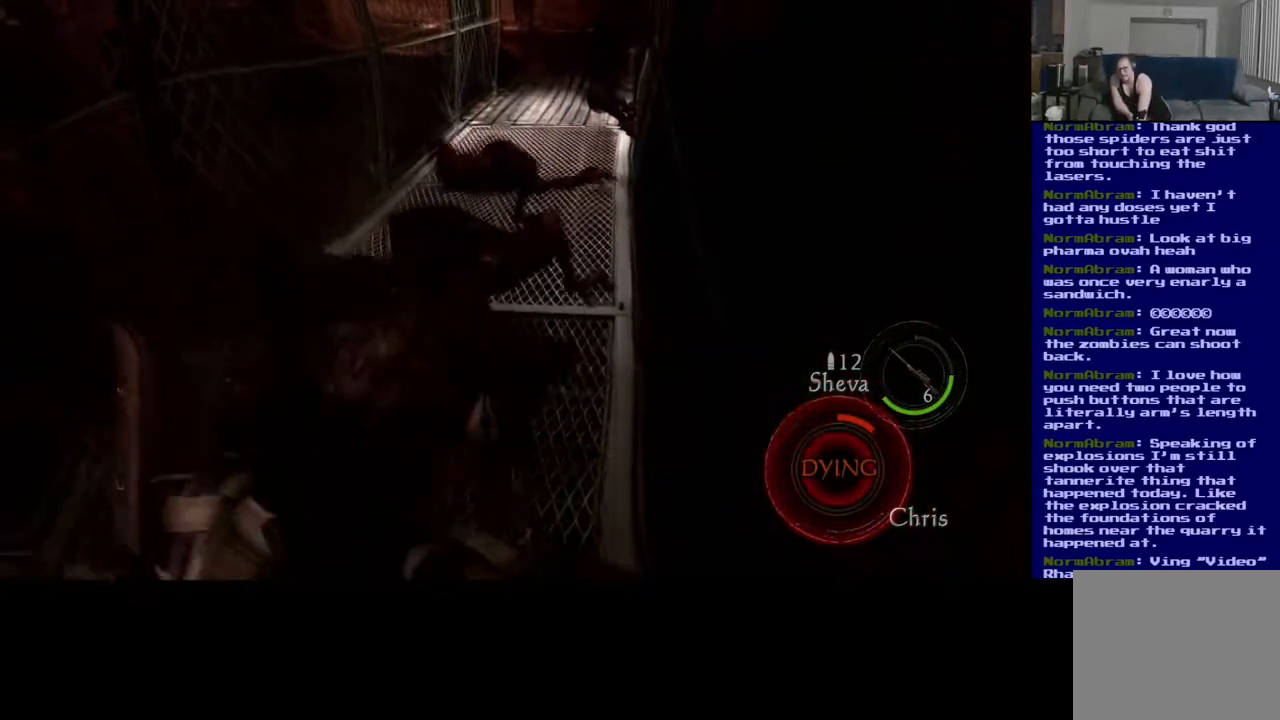
{"buttons": [], "left_stick": "up-left", "right_stick": "center", "events": [[200, "left_stick", "up-left"]]}
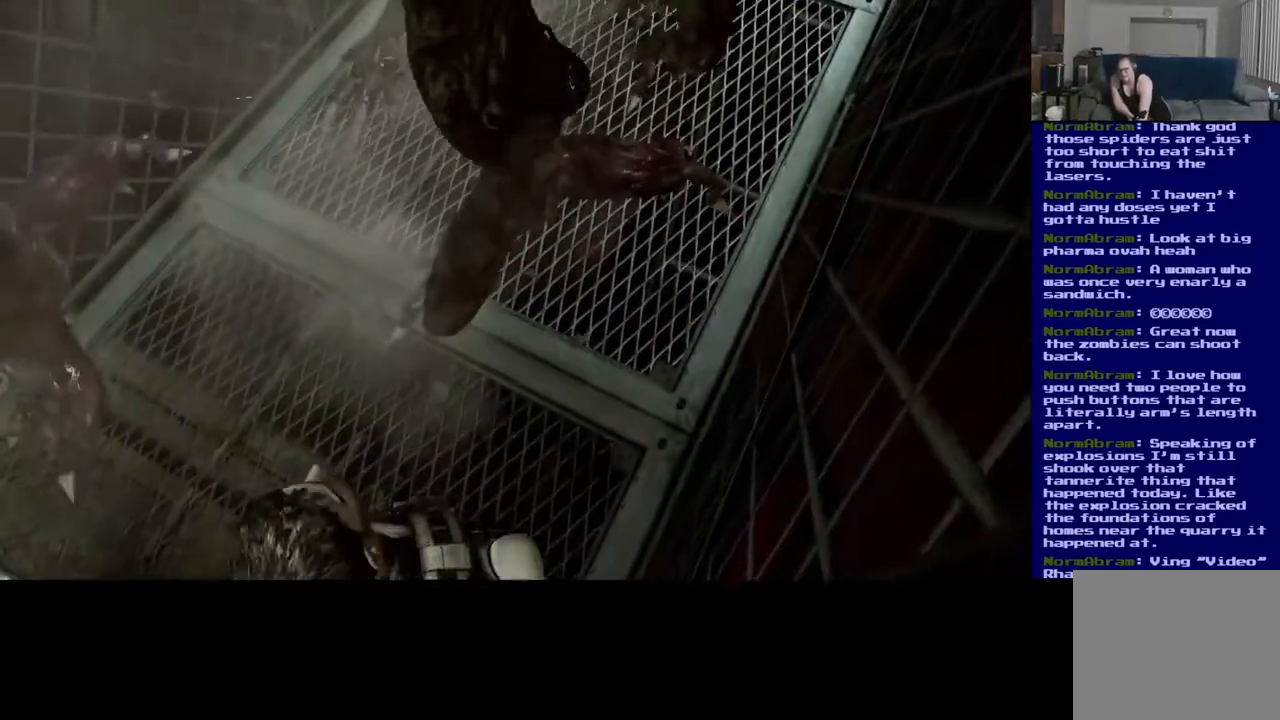
{"buttons": [], "left_stick": "center", "right_stick": "center", "events": [[500, "left_stick", "center"]]}